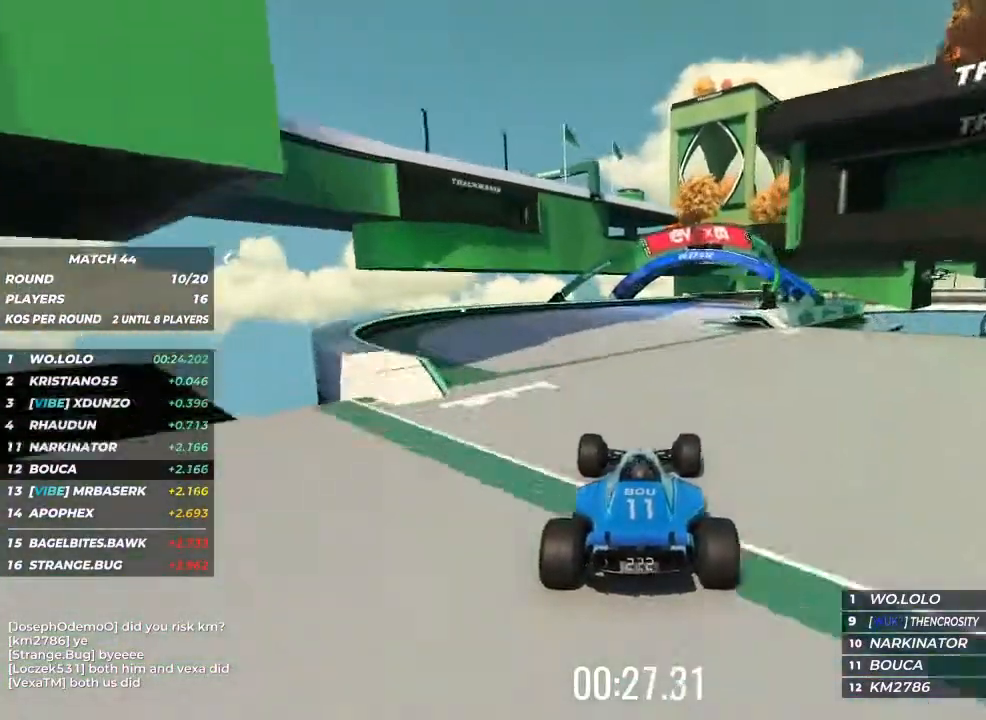
Gameplay with keyboard; each line is a JSON object with the keys held at the frame after it. "events" lists presses ("down") and releases ("up") of "brake", "down", "left", "right" and "up" between this image and that frame as [ms after this image, input, new state], when the widget could be followed in between. No other keys are recorded. Mouse input is not recorded. Key names are as the overlay labels them; some are game actions (e.g. jump) rather than physical keys.
{"keys": ["up"], "events": [[100, "right", "up"], [167, "right", "down"], [333, "right", "up"]]}
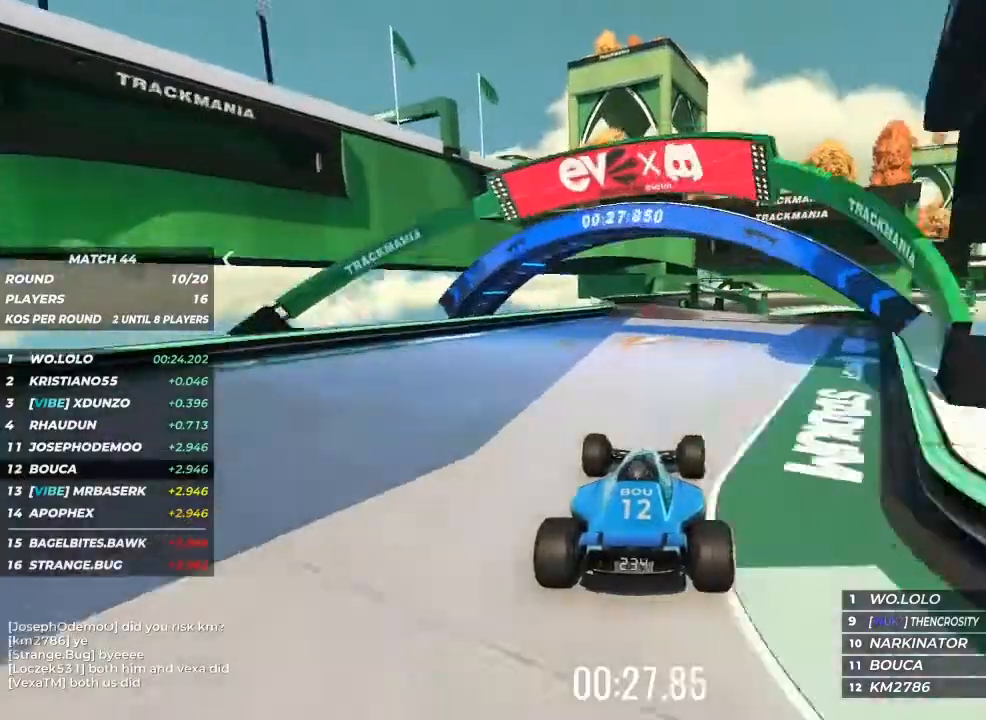
{"keys": ["up"], "events": [[233, "left", "down"], [367, "left", "up"]]}
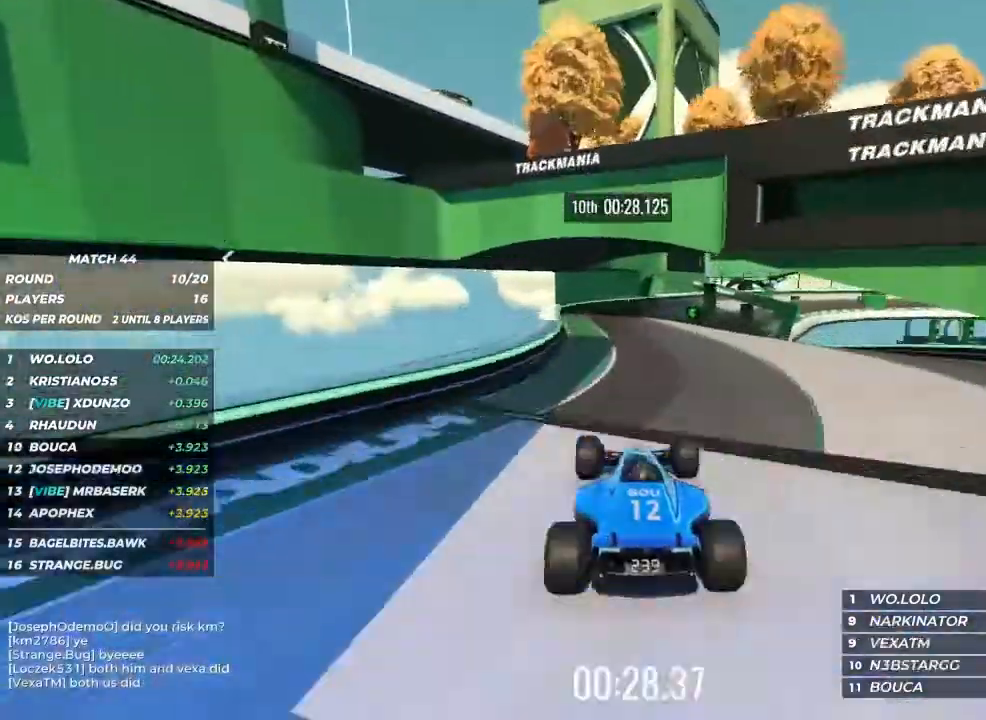
{"keys": ["right", "up"], "events": [[433, "right", "down"]]}
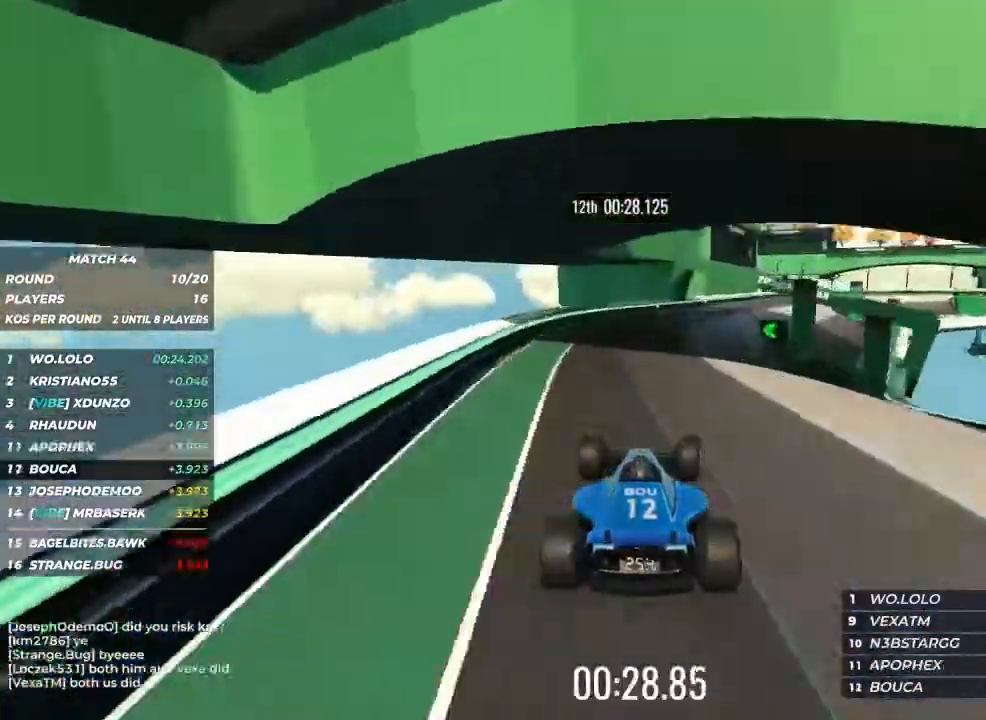
{"keys": ["up"], "events": [[33, "right", "up"], [133, "right", "down"], [333, "right", "up"], [433, "right", "down"], [500, "right", "up"]]}
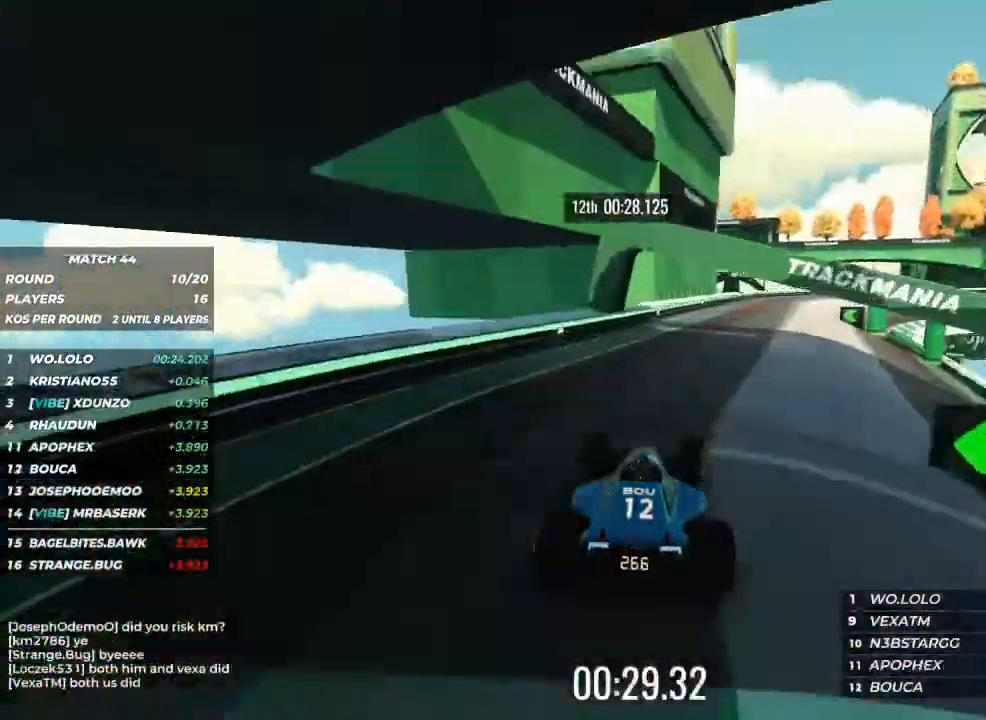
{"keys": ["right", "up"], "events": [[67, "right", "down"], [200, "right", "up"], [300, "right", "down"], [400, "right", "up"], [467, "right", "down"]]}
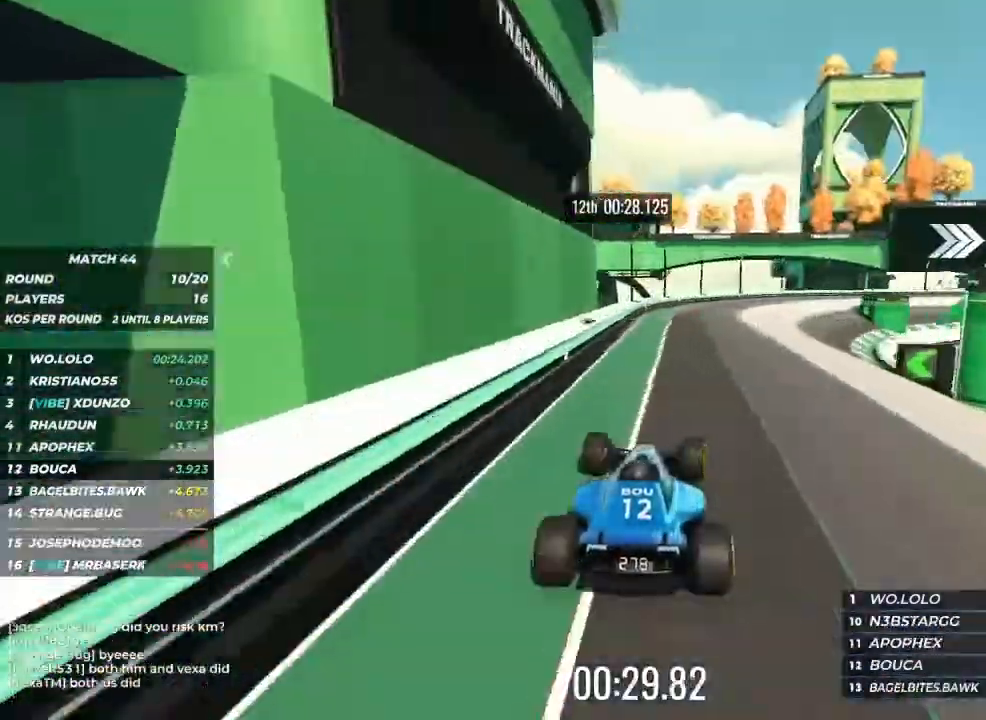
{"keys": ["right", "up"], "events": [[67, "right", "up"], [167, "right", "down"], [300, "right", "up"], [333, "right", "down"]]}
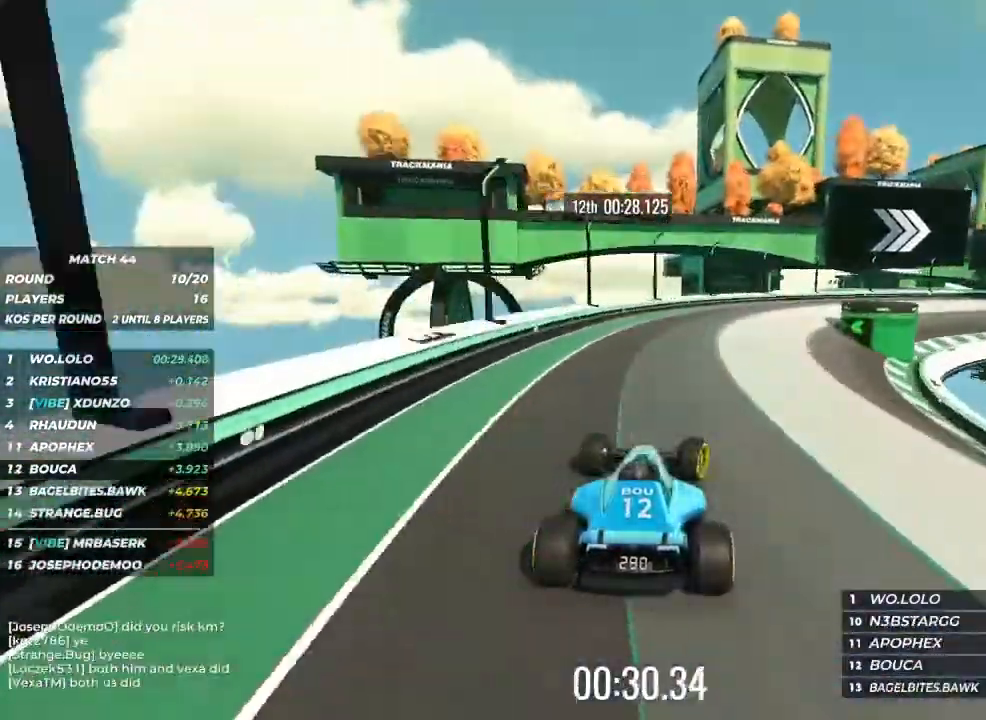
{"keys": ["right"], "events": [[33, "up", "up"], [267, "up", "down"], [500, "up", "up"]]}
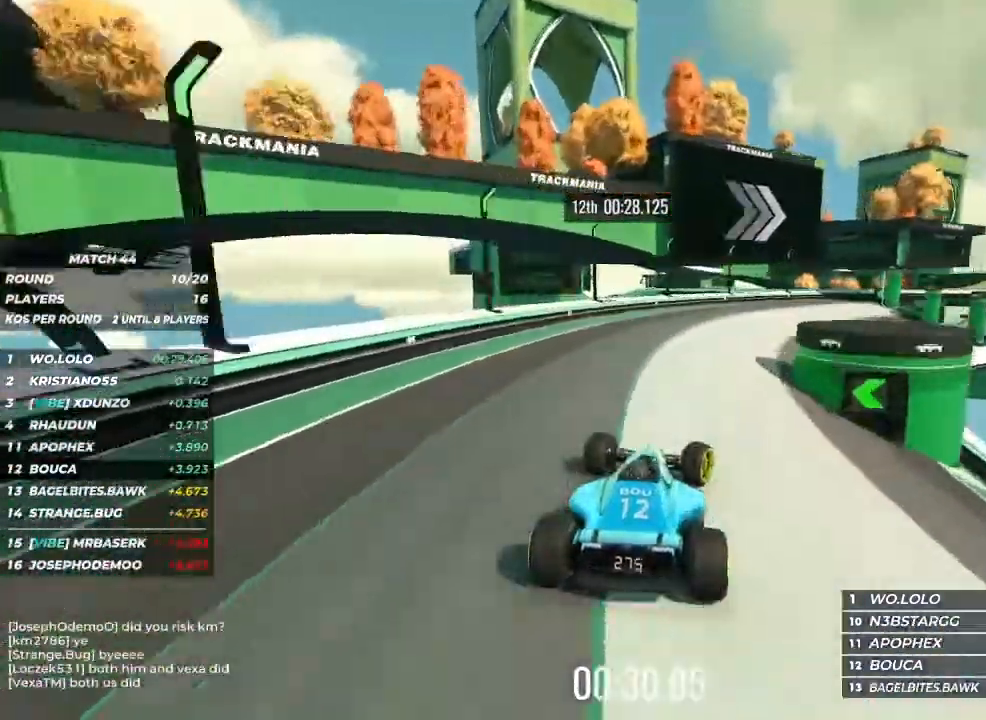
{"keys": ["right", "up"], "events": [[100, "right", "up"], [100, "up", "down"], [300, "right", "down"], [367, "right", "up"], [467, "right", "down"]]}
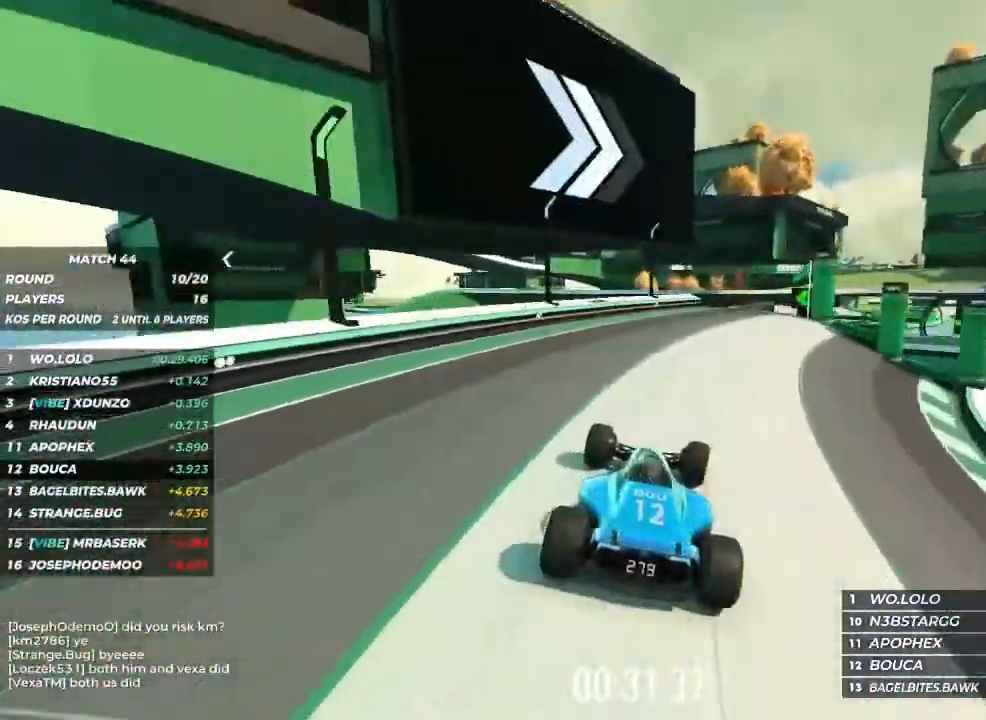
{"keys": ["up"], "events": [[233, "right", "up"]]}
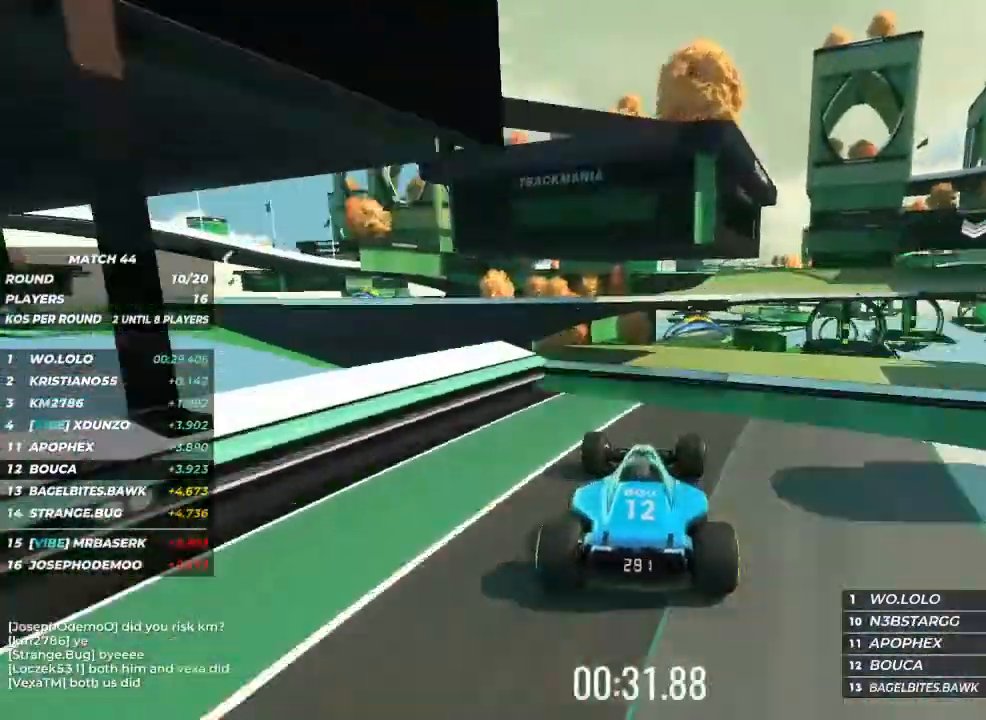
{"keys": ["right", "up"], "events": [[333, "brake", "down"], [367, "brake", "up"], [467, "right", "down"]]}
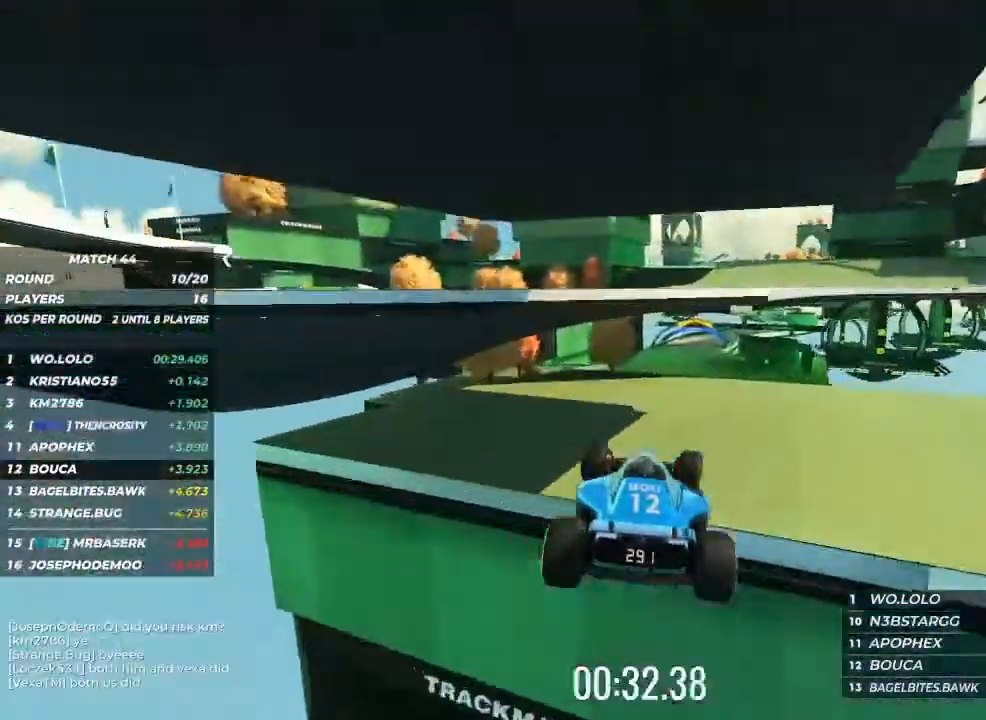
{"keys": ["up"], "events": [[133, "right", "up"]]}
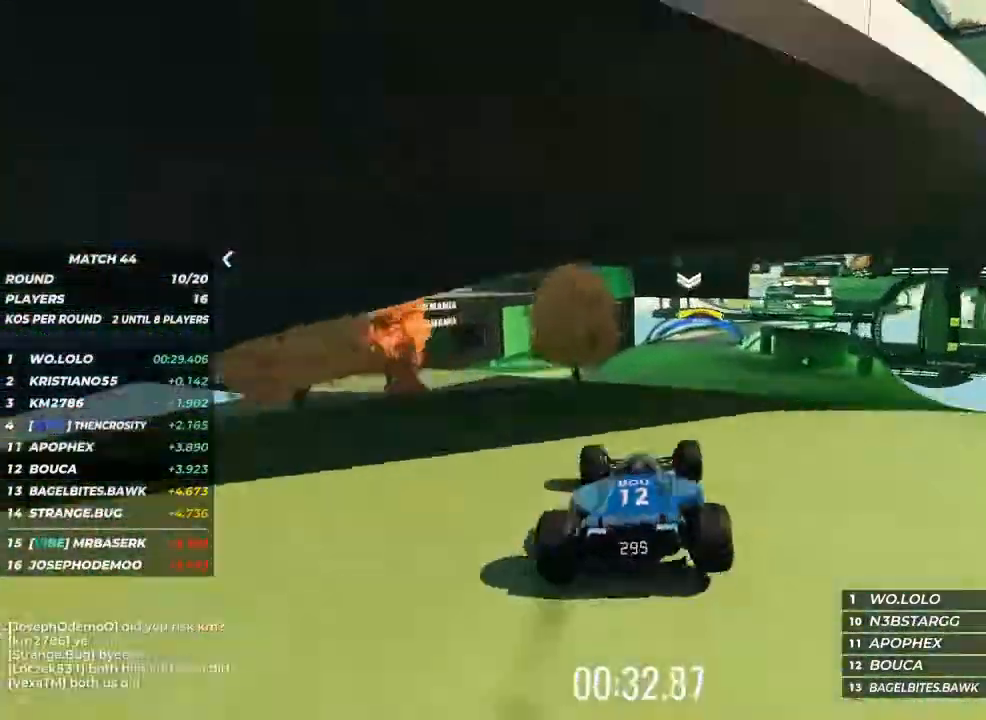
{"keys": ["up"], "events": []}
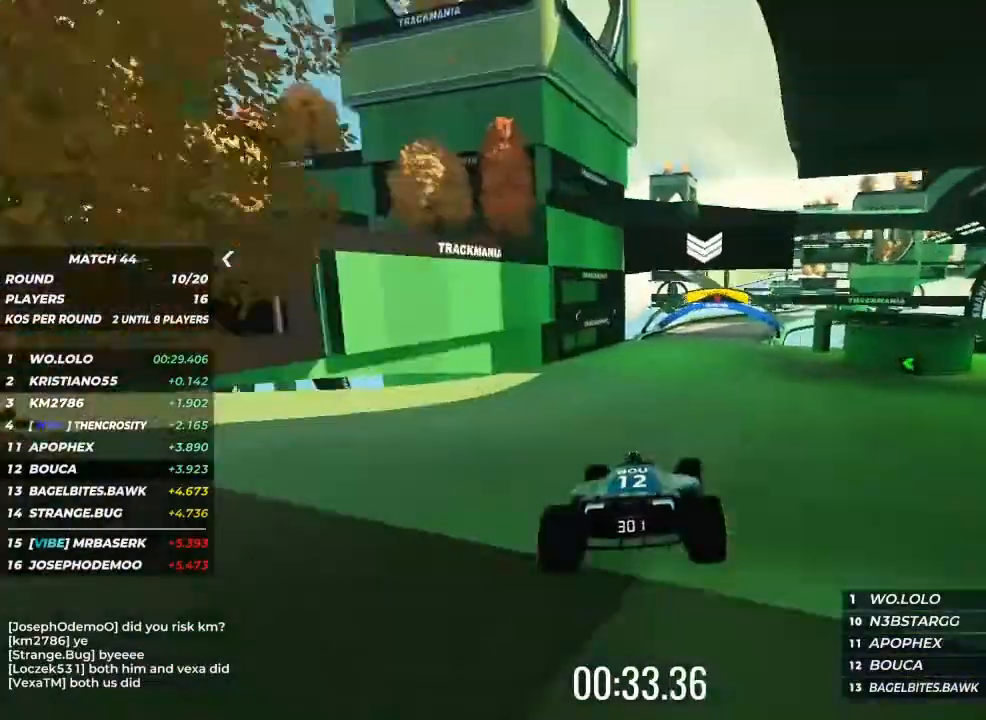
{"keys": ["right", "up"], "events": [[33, "right", "down"], [133, "right", "up"], [267, "right", "down"], [367, "right", "up"], [500, "right", "down"]]}
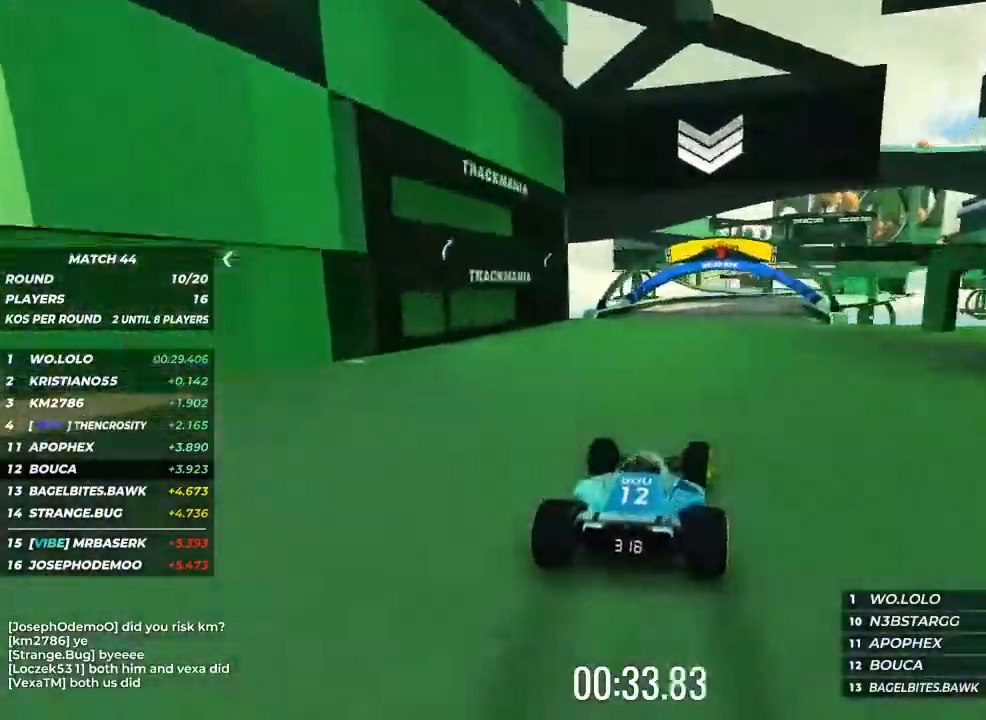
{"keys": ["up"], "events": [[433, "right", "up"]]}
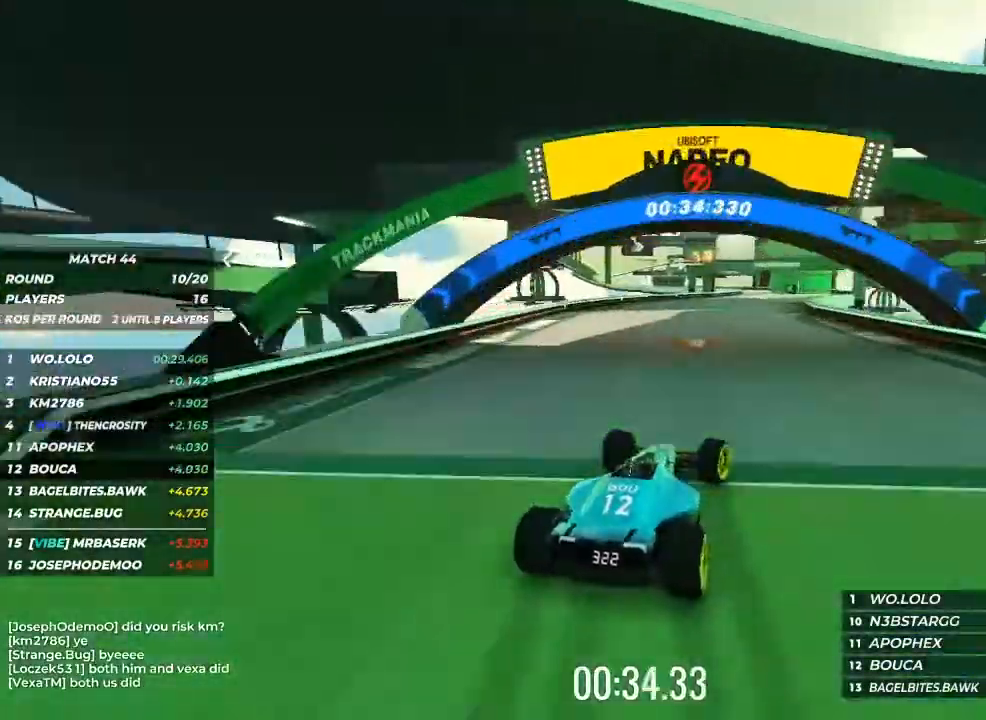
{"keys": ["left", "up"], "events": [[67, "right", "down"], [200, "right", "up"], [433, "left", "down"]]}
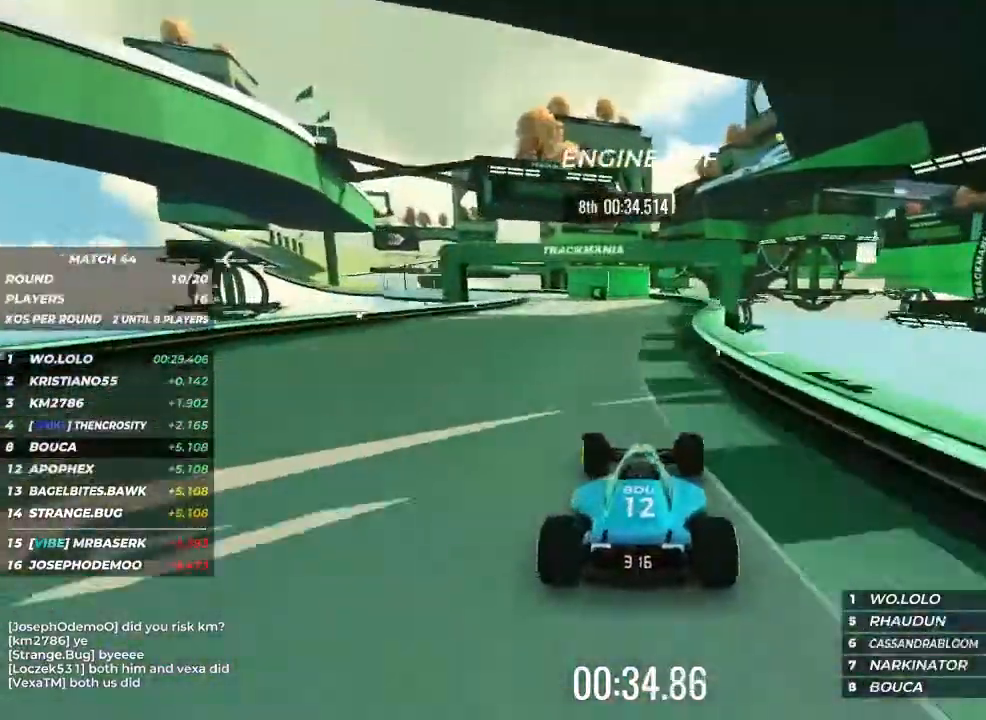
{"keys": ["up"], "events": [[233, "left", "up"], [333, "left", "down"], [500, "left", "up"]]}
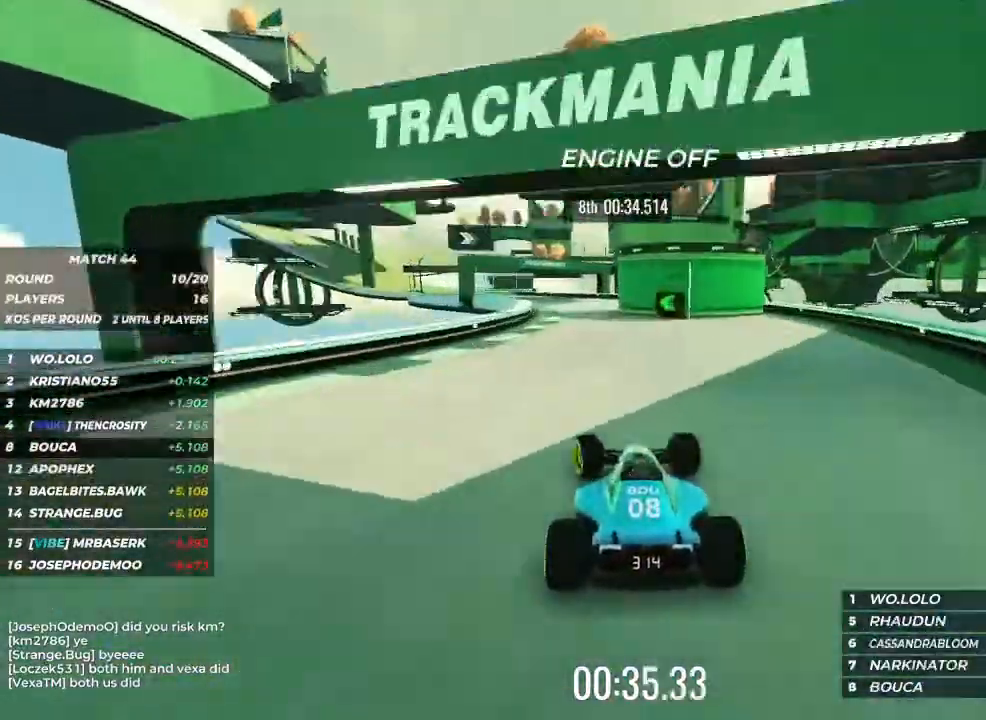
{"keys": ["left", "up"], "events": [[200, "left", "down"], [300, "left", "up"], [433, "left", "down"]]}
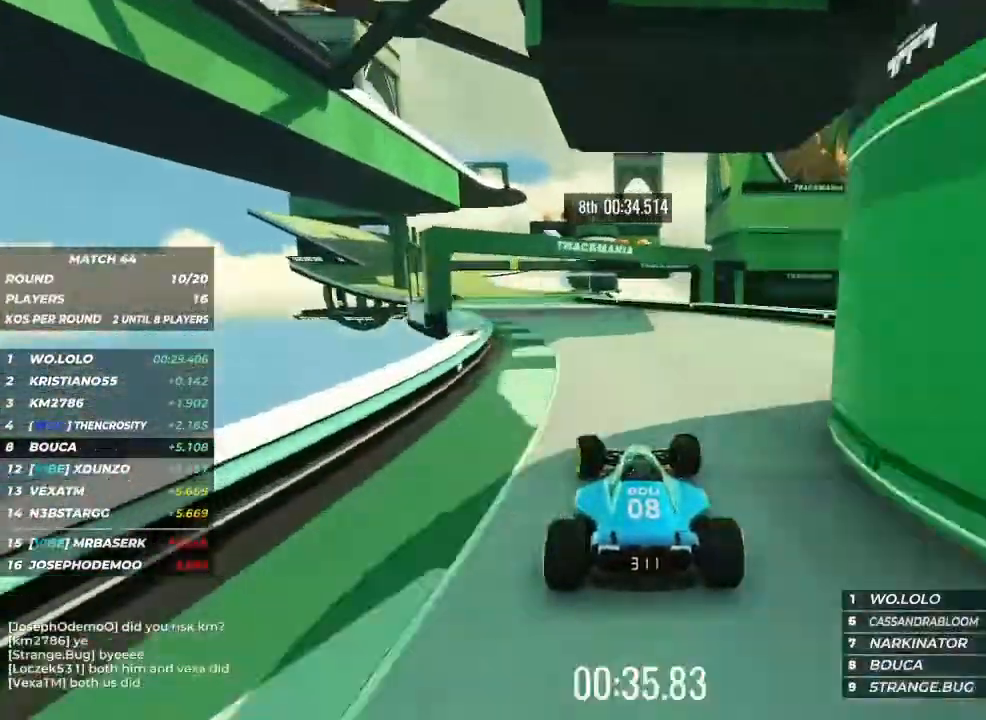
{"keys": ["up"], "events": [[267, "left", "up"], [433, "left", "down"], [500, "left", "up"]]}
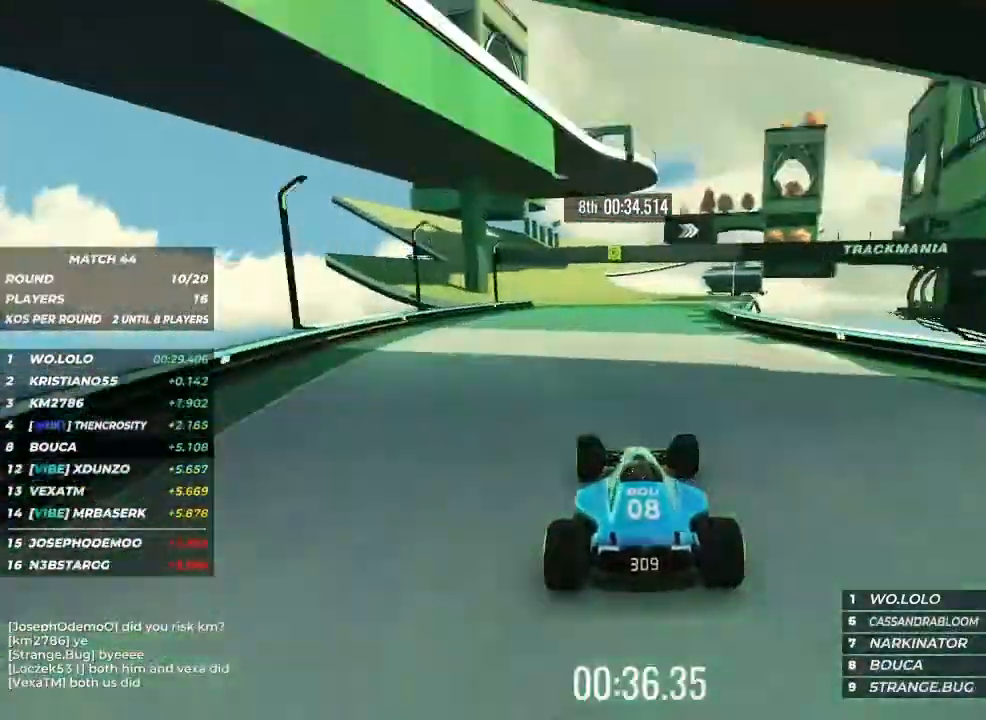
{"keys": ["left", "up"], "events": [[167, "left", "down"], [200, "left", "up"], [400, "left", "down"]]}
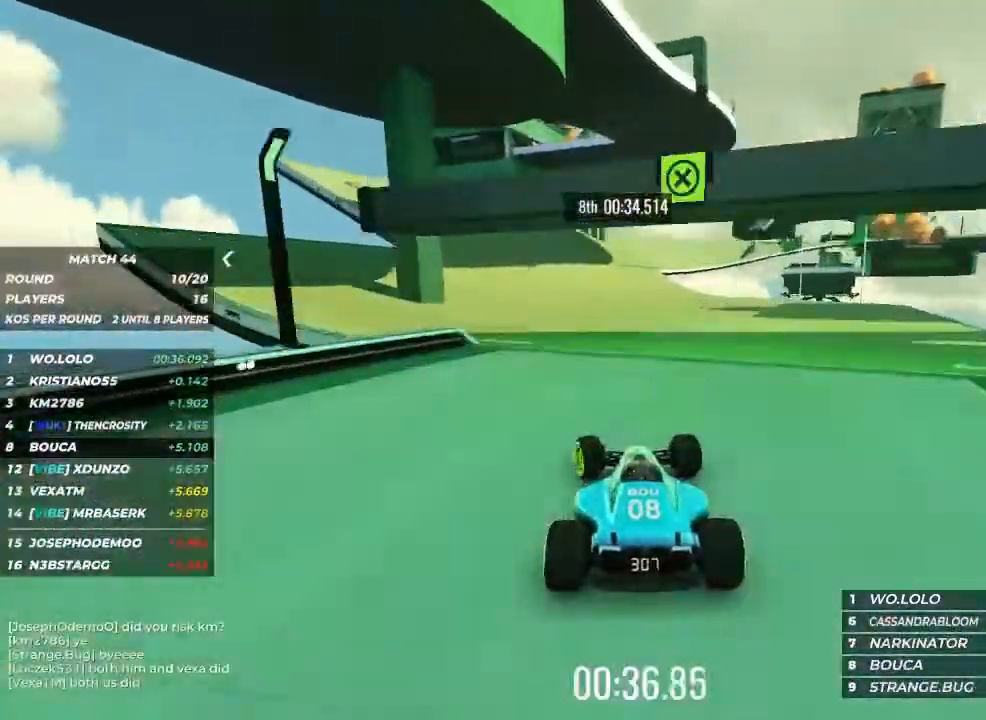
{"keys": ["right", "up"], "events": [[67, "left", "up"], [433, "right", "down"]]}
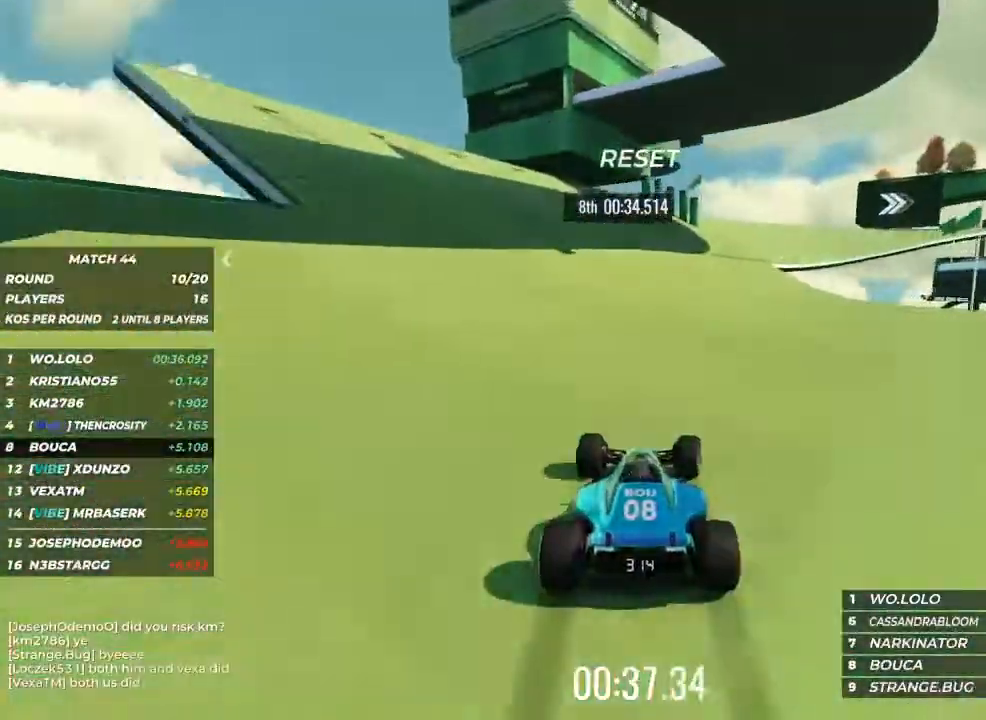
{"keys": ["up"], "events": [[67, "right", "up"], [267, "right", "down"], [367, "right", "up"]]}
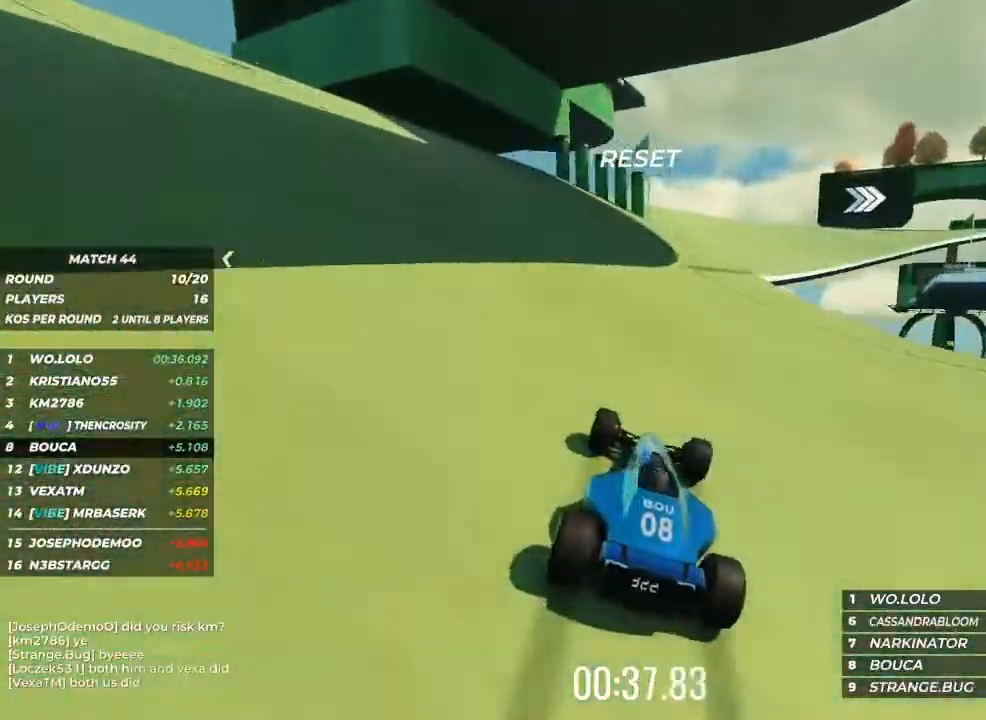
{"keys": ["up"], "events": [[33, "right", "down"], [267, "right", "up"], [367, "right", "down"], [500, "right", "up"]]}
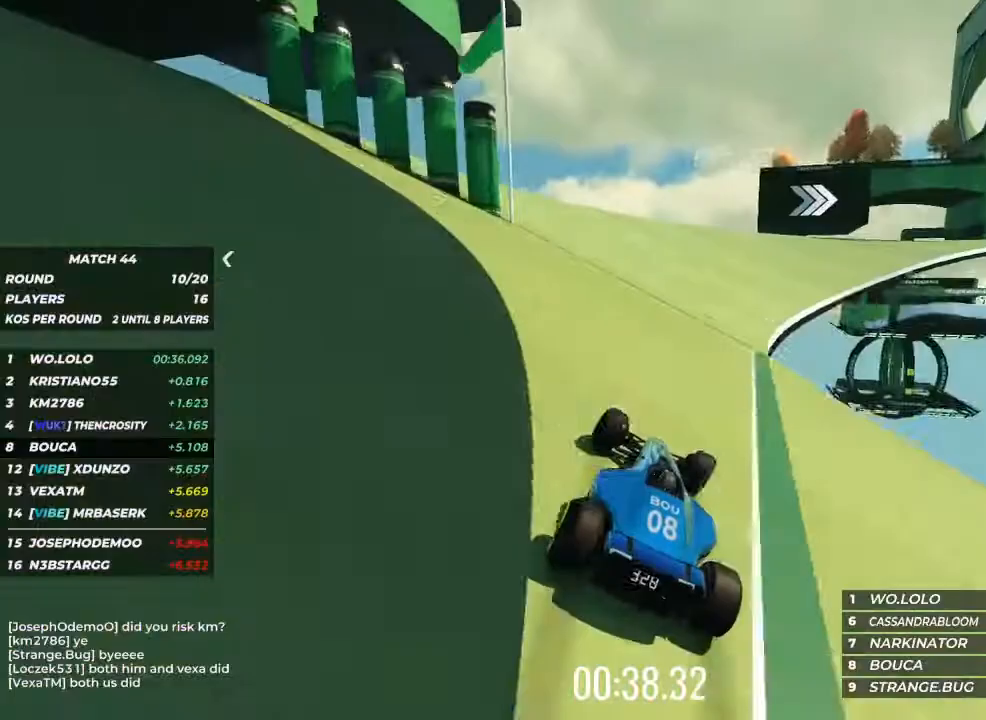
{"keys": ["right"], "events": [[67, "right", "down"], [433, "up", "up"]]}
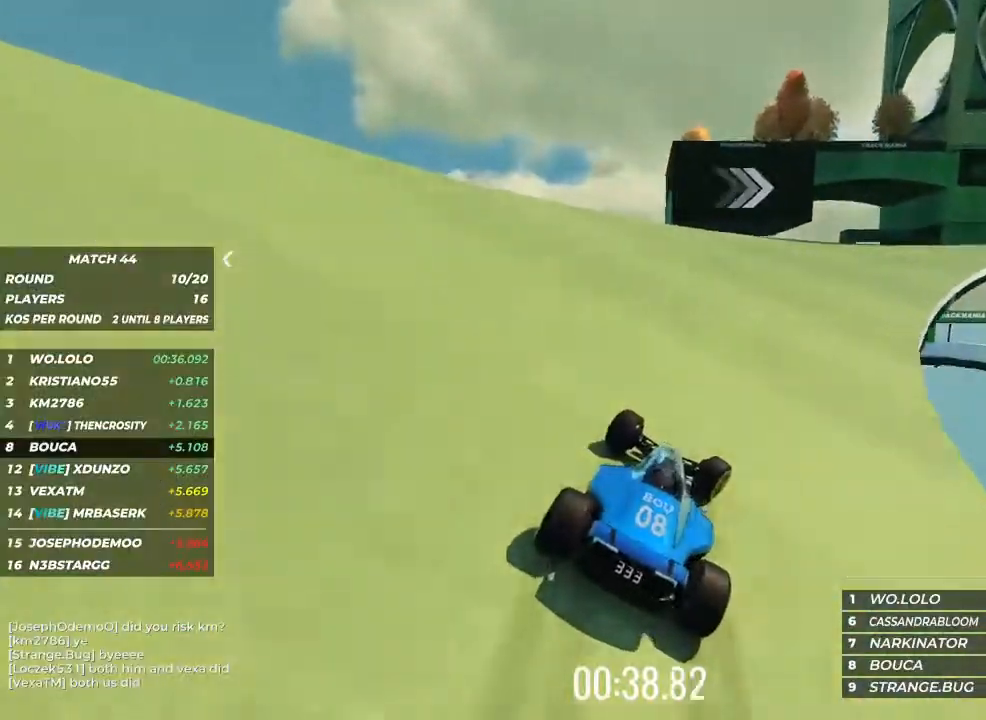
{"keys": ["right", "up"], "events": [[67, "up", "down"]]}
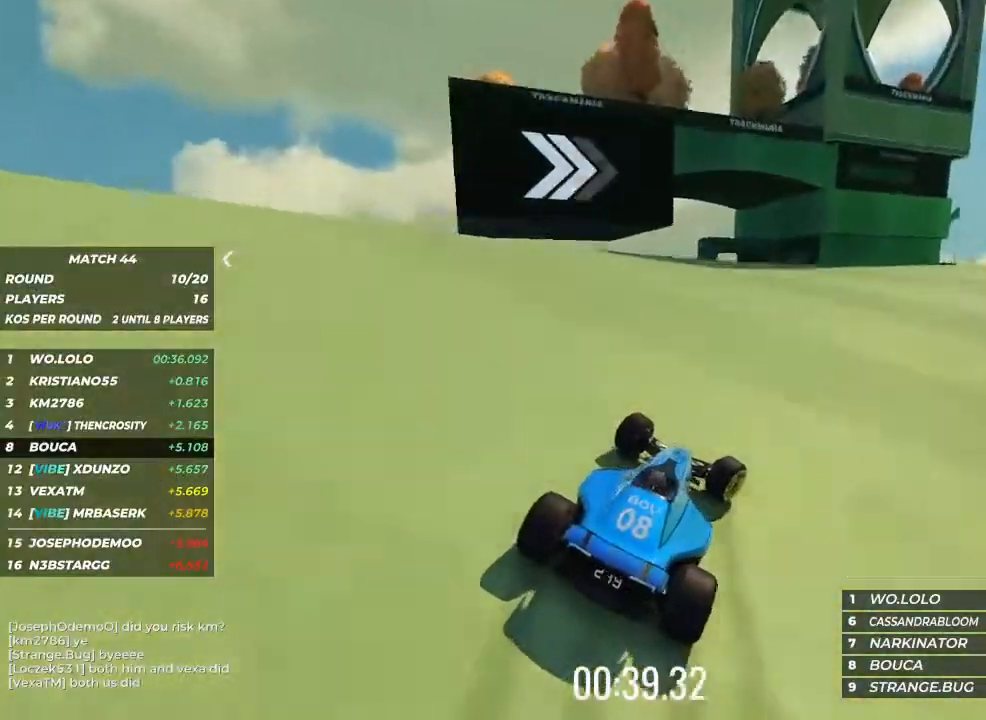
{"keys": ["right", "up"], "events": []}
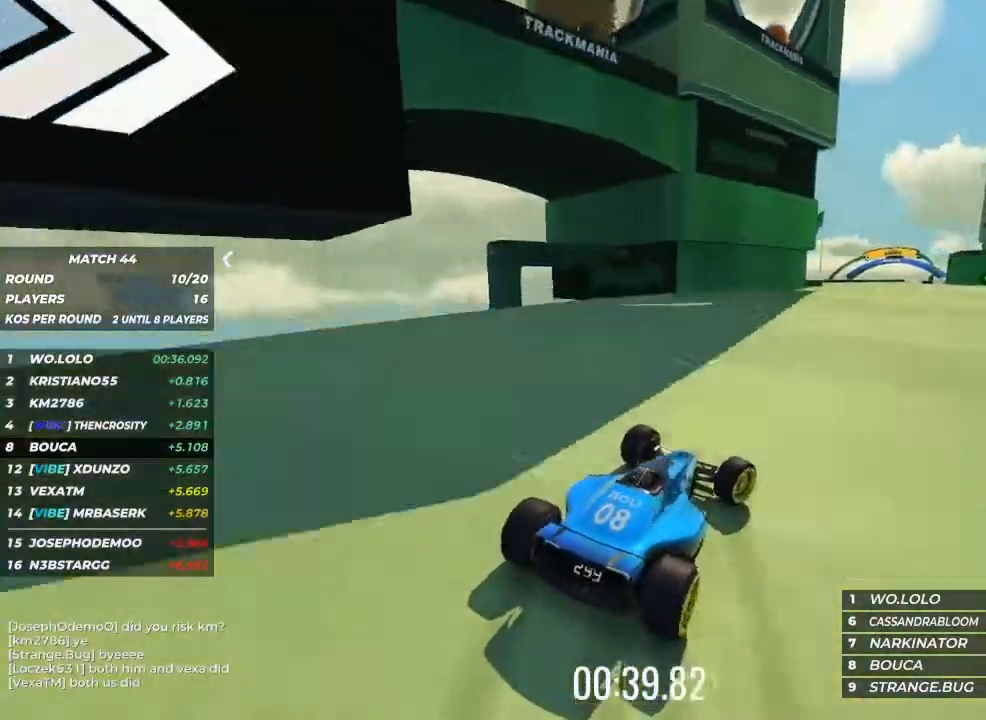
{"keys": ["left", "up"], "events": [[200, "right", "up"], [467, "left", "down"]]}
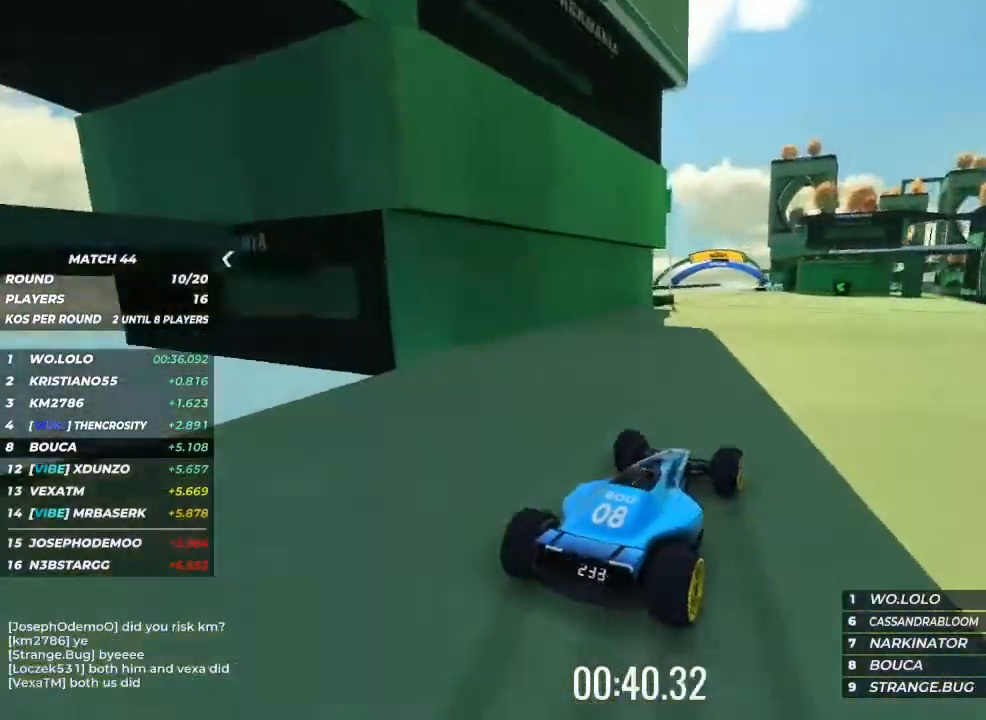
{"keys": ["left", "up"], "events": [[167, "left", "up"], [400, "left", "down"]]}
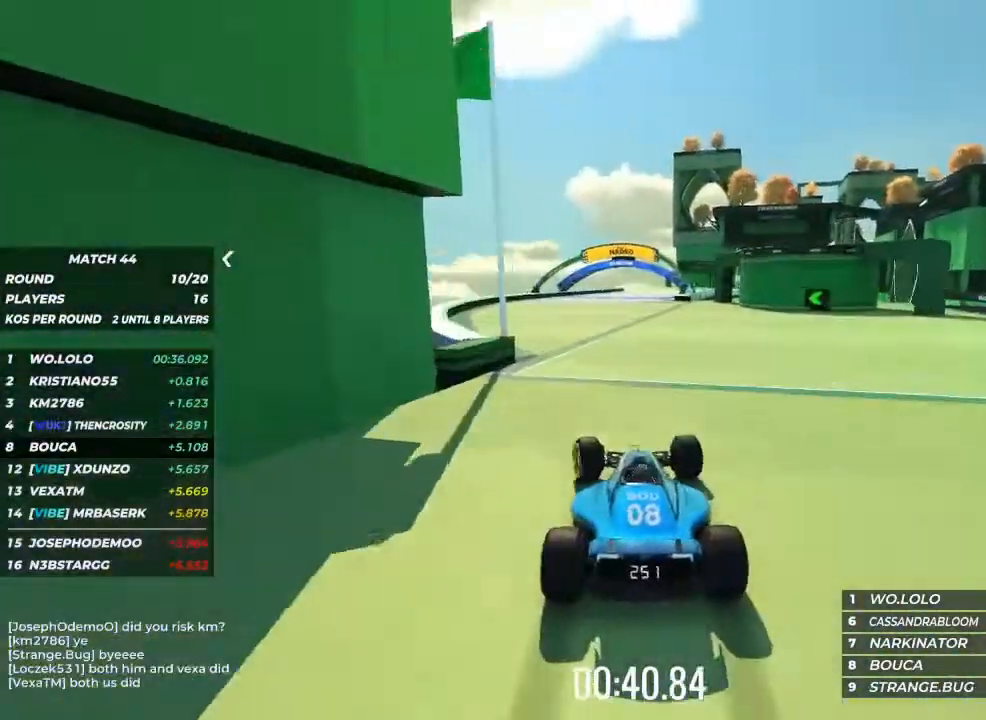
{"keys": ["right", "up"], "events": [[33, "left", "up"], [233, "right", "down"], [367, "right", "up"], [500, "right", "down"]]}
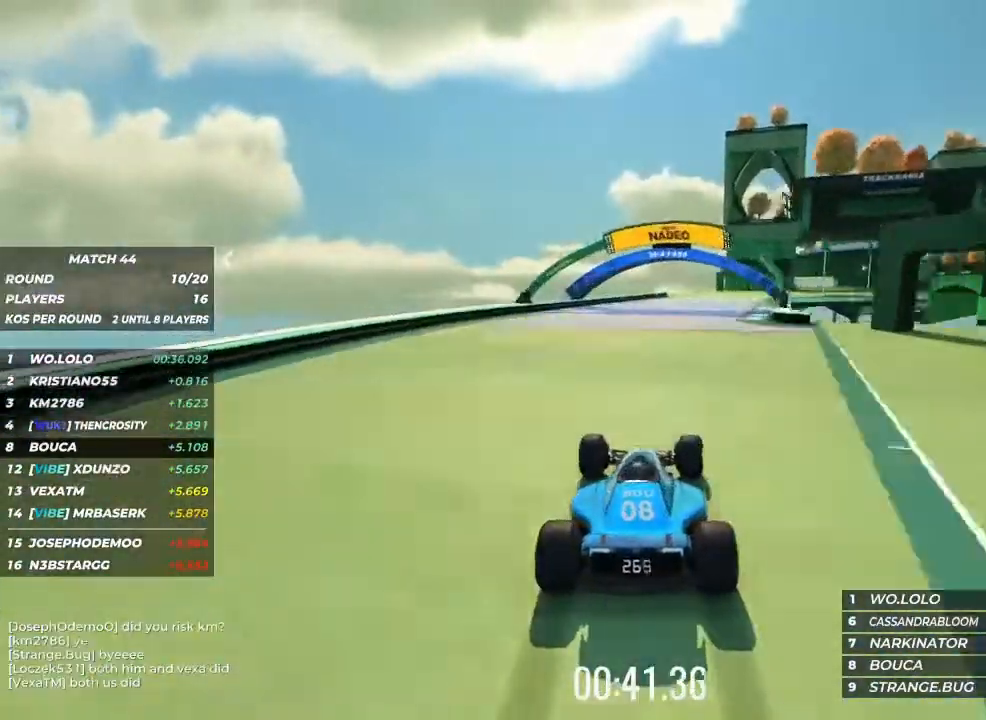
{"keys": ["right", "up"], "events": [[100, "right", "up"], [333, "right", "down"]]}
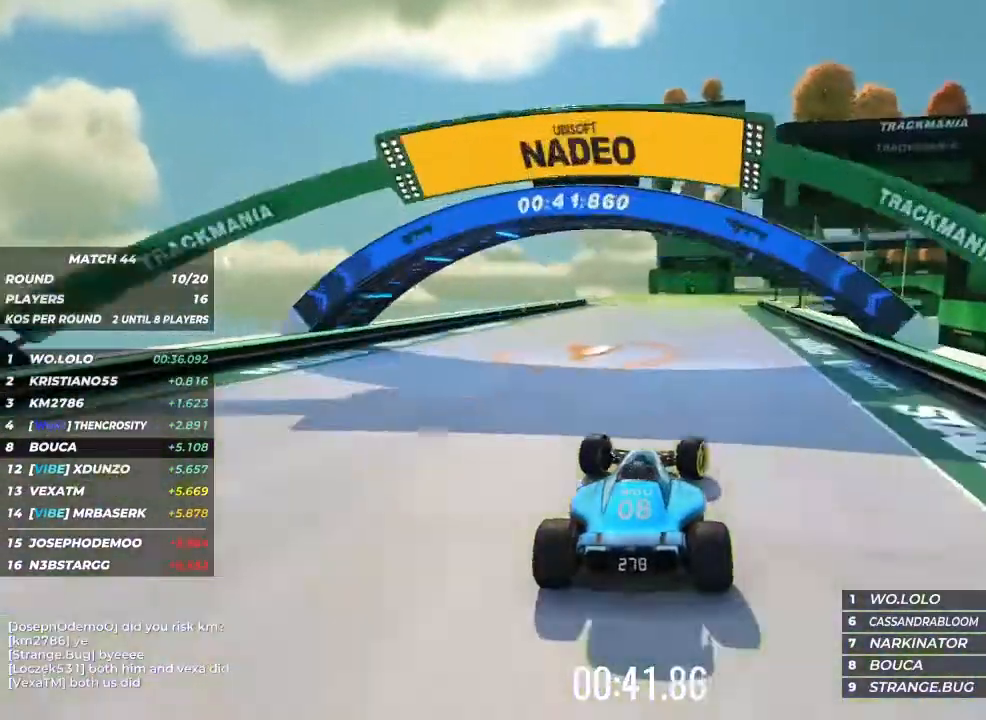
{"keys": ["right", "up"], "events": [[33, "right", "up"], [133, "right", "down"], [200, "right", "up"], [467, "right", "down"]]}